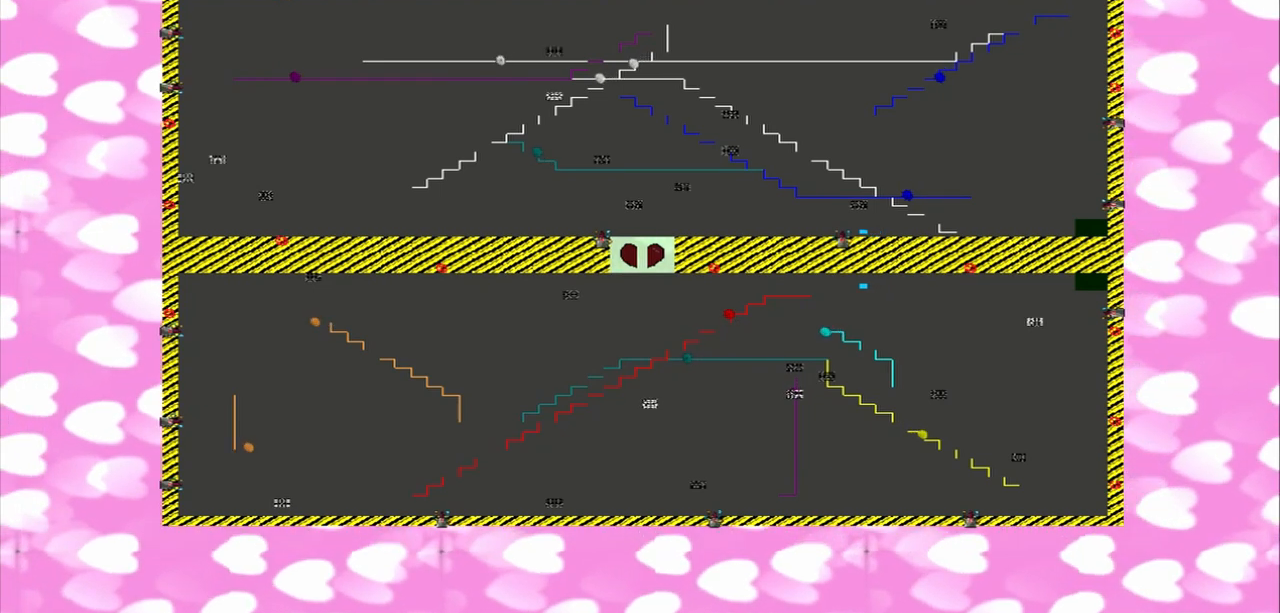
Gameplay with a controller (PlayStation layout); each line is a JSON object with the inputs held at the frame after it (dt_ms = milliseconds from this image to that frame). "events" lists button and stick changes between this image and that frame as [ms after this image, input, new state], when the widget could be followed in between. Not read: L3 R3.
{"dt_ms": 500, "buttons": [], "left_stick": "right", "right_stick": "right", "events": [[167, "left_stick", "right"], [167, "right_stick", "right"]]}
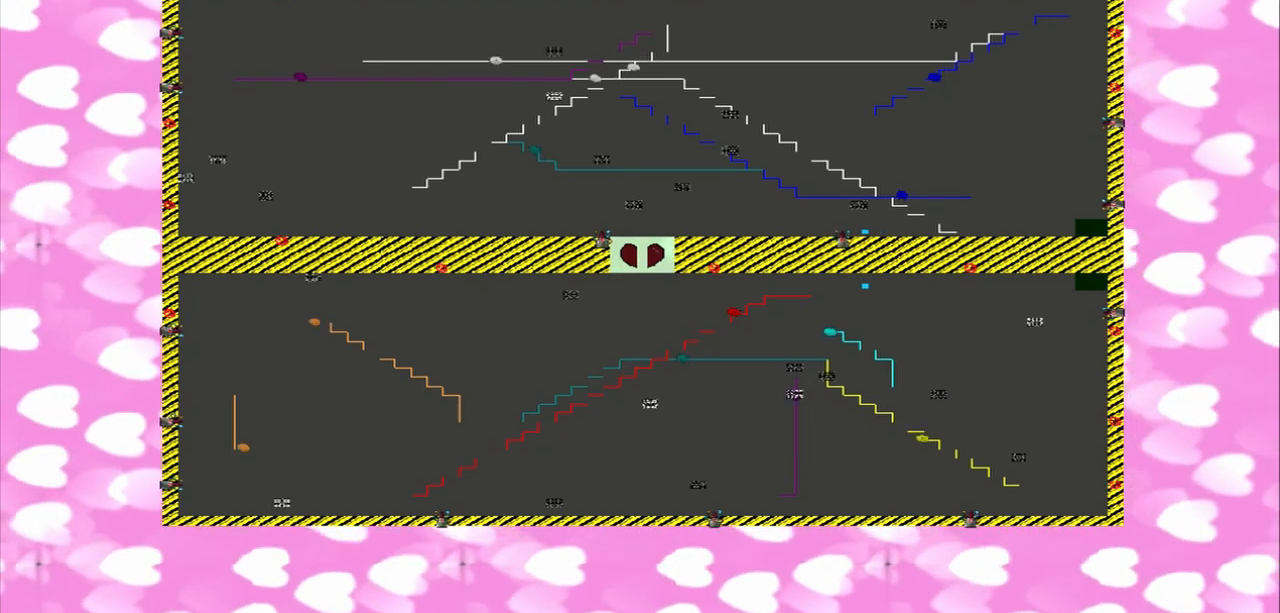
{"dt_ms": 500, "buttons": [], "left_stick": "right", "right_stick": "right", "events": []}
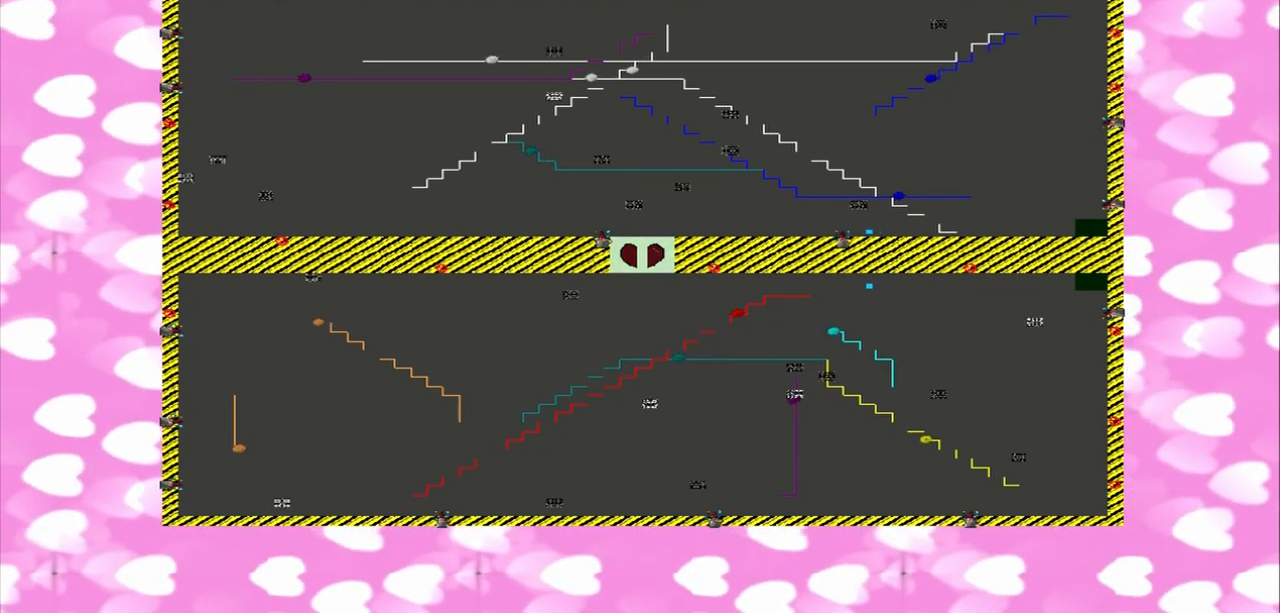
{"dt_ms": 500, "buttons": [], "left_stick": "center", "right_stick": "center", "events": [[292, "left_stick", "center"], [292, "right_stick", "center"]]}
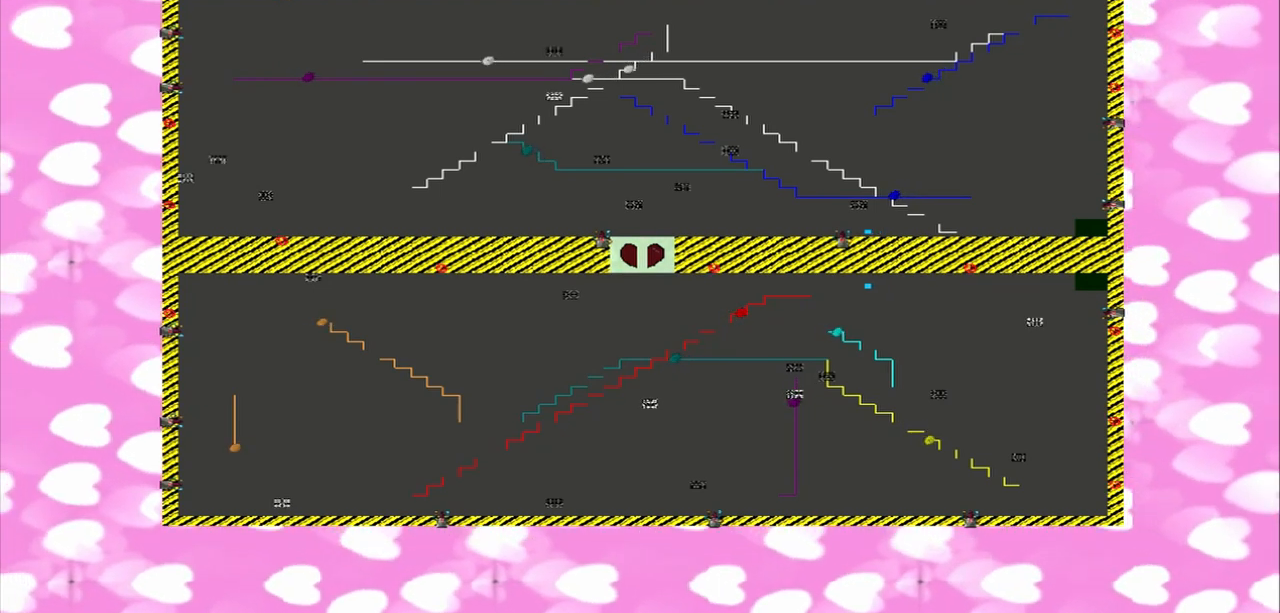
{"dt_ms": 500, "buttons": [], "left_stick": "center", "right_stick": "center", "events": []}
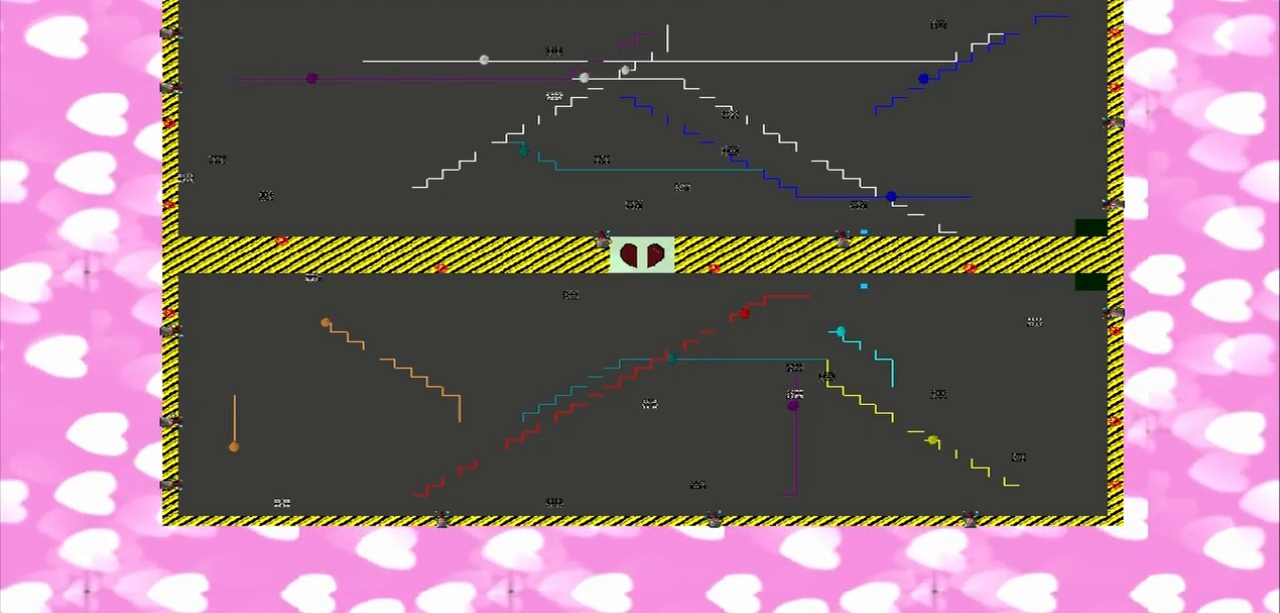
{"dt_ms": 500, "buttons": [], "left_stick": "center", "right_stick": "center", "events": []}
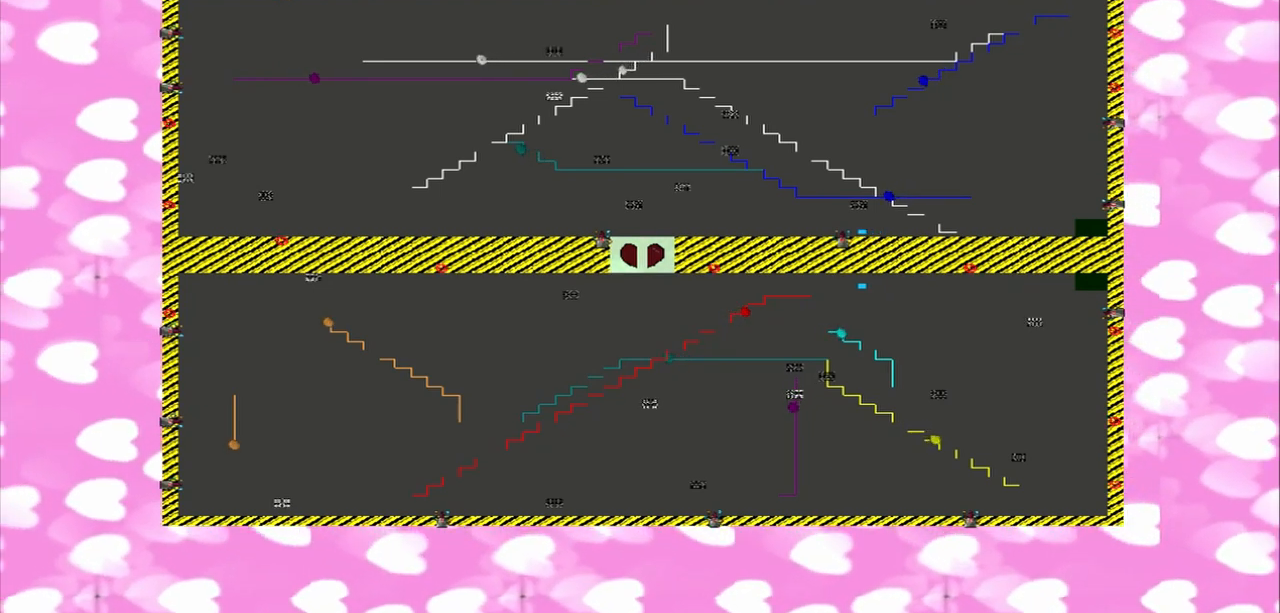
{"dt_ms": 500, "buttons": [], "left_stick": "right", "right_stick": "right", "events": [[167, "left_stick", "right"], [167, "right_stick", "right"]]}
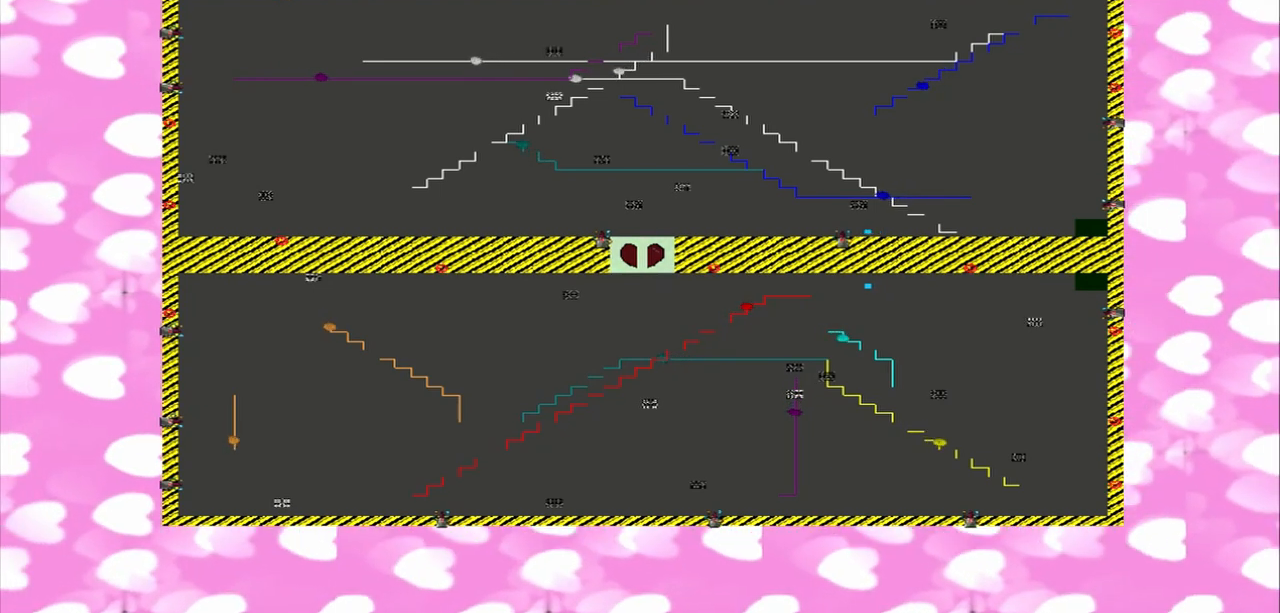
{"dt_ms": 500, "buttons": [], "left_stick": "center", "right_stick": "center", "events": [[375, "left_stick", "center"], [375, "right_stick", "center"]]}
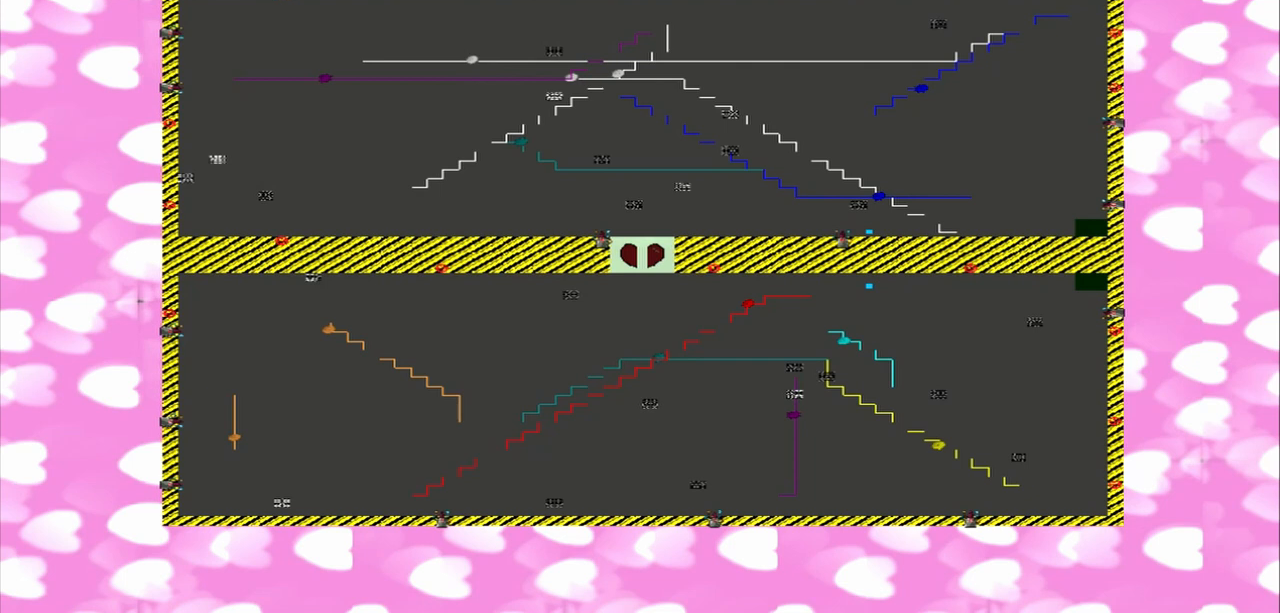
{"dt_ms": 500, "buttons": [], "left_stick": "center", "right_stick": "center", "events": []}
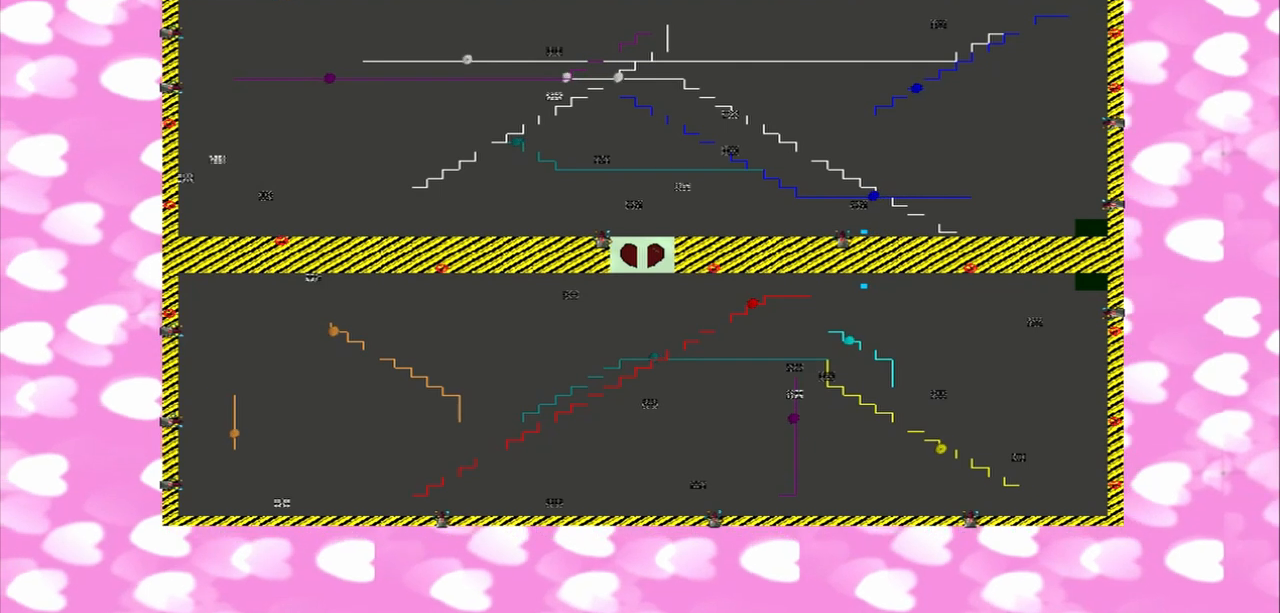
{"dt_ms": 500, "buttons": [], "left_stick": "right", "right_stick": "right", "events": [[458, "left_stick", "right"], [458, "right_stick", "right"]]}
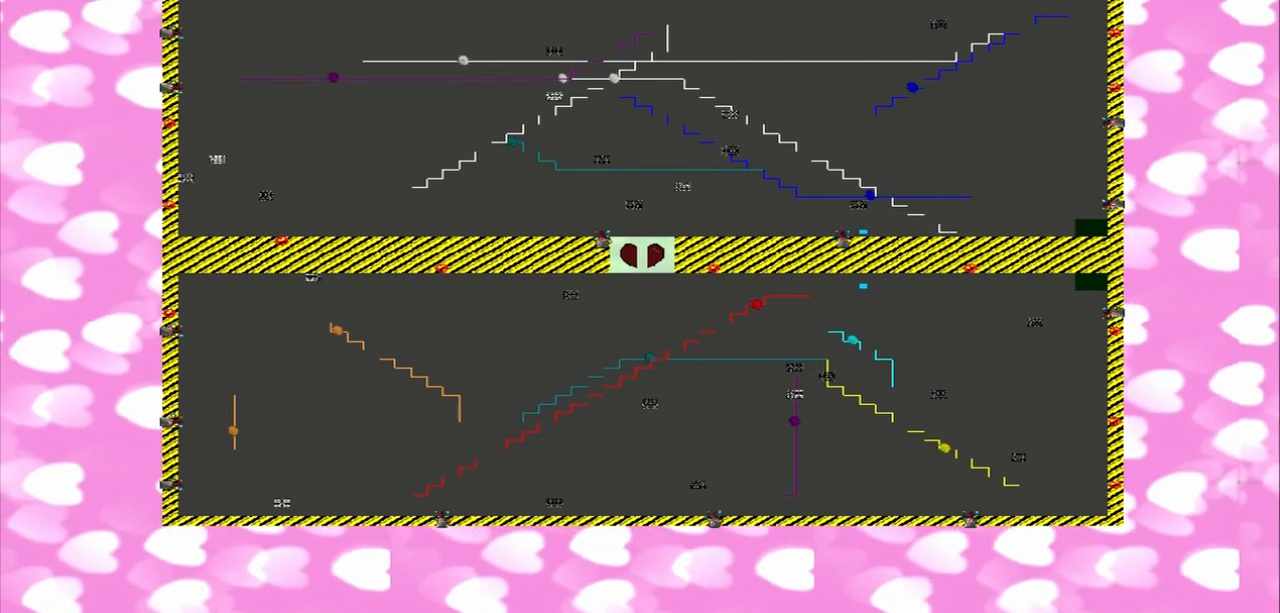
{"dt_ms": 500, "buttons": [], "left_stick": "right", "right_stick": "right", "events": []}
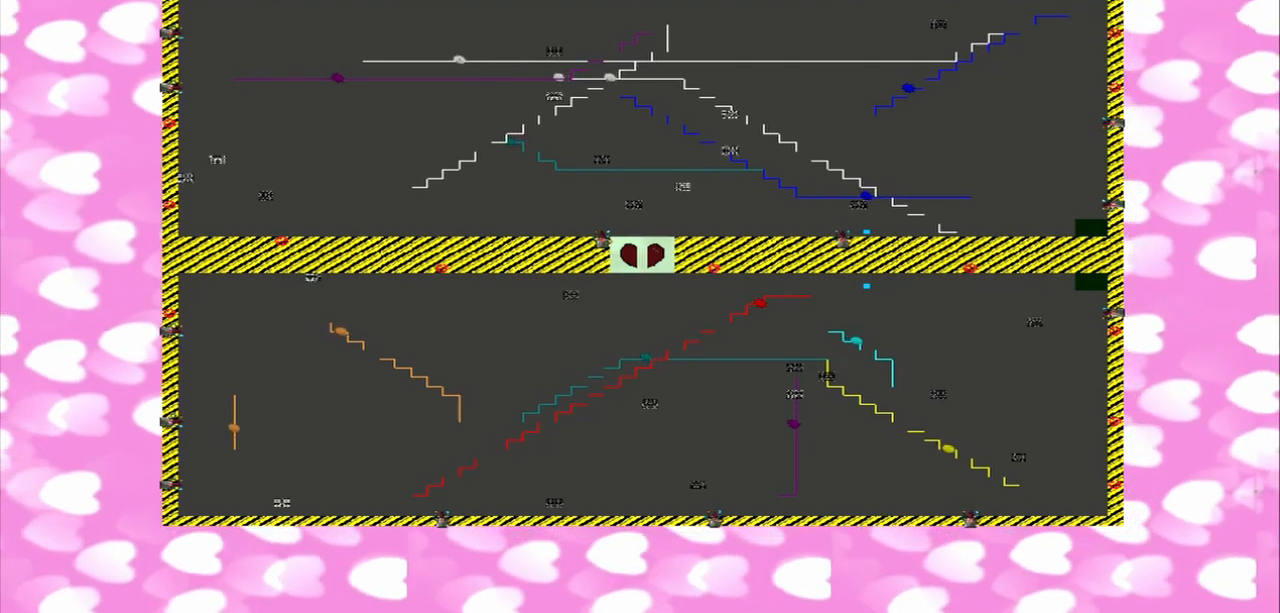
{"dt_ms": 500, "buttons": [], "left_stick": "right", "right_stick": "right", "events": []}
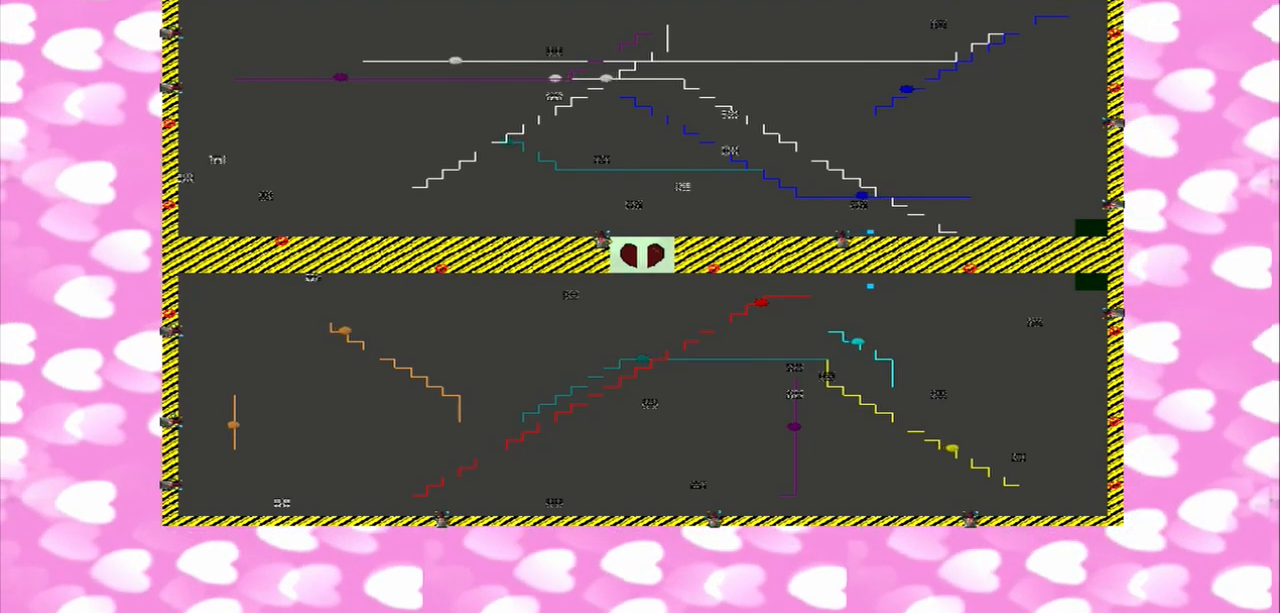
{"dt_ms": 500, "buttons": [], "left_stick": "center", "right_stick": "center", "events": [[83, "left_stick", "center"], [83, "right_stick", "center"]]}
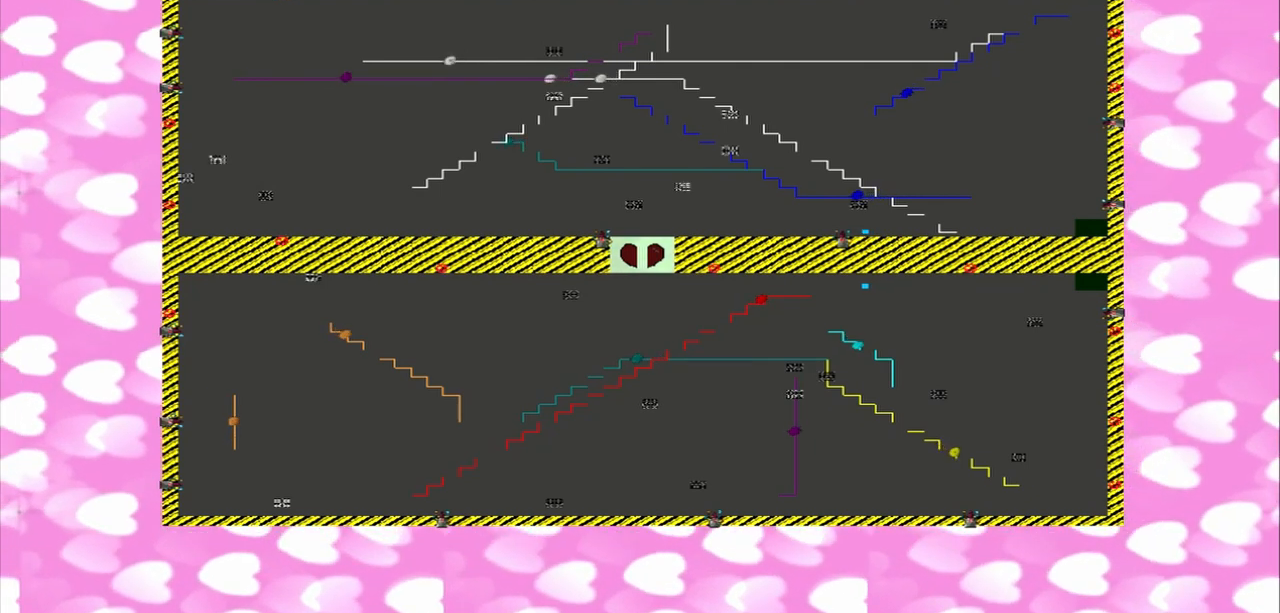
{"dt_ms": 500, "buttons": [], "left_stick": "center", "right_stick": "center", "events": []}
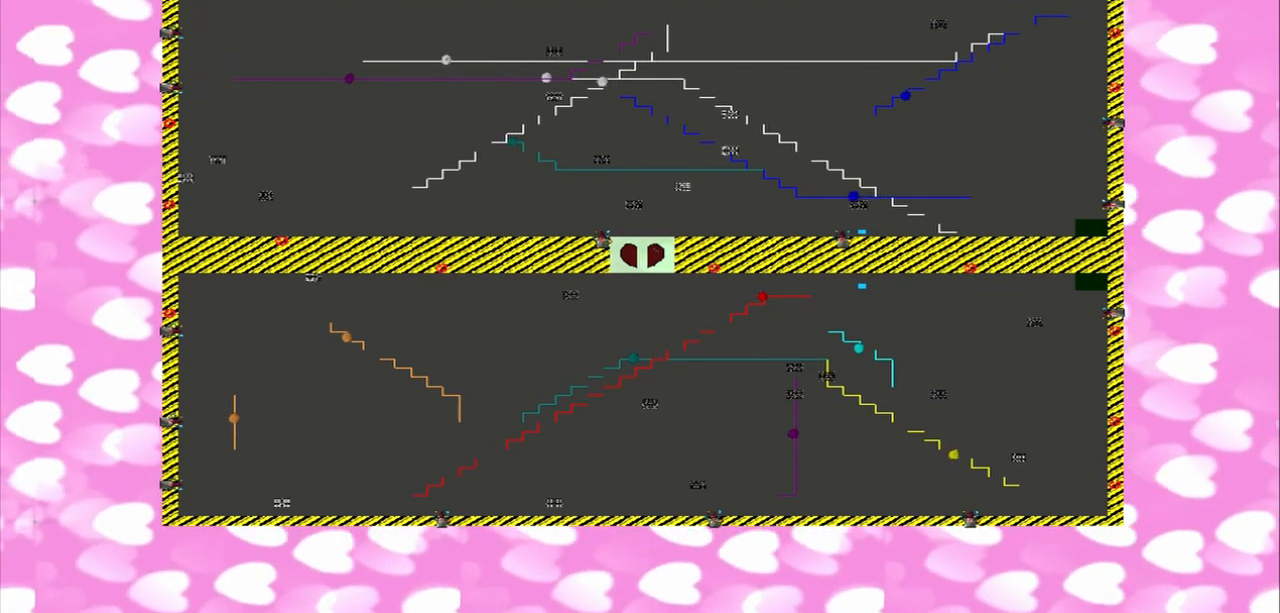
{"dt_ms": 500, "buttons": [], "left_stick": "right", "right_stick": "right", "events": [[125, "left_stick", "right"], [125, "right_stick", "right"]]}
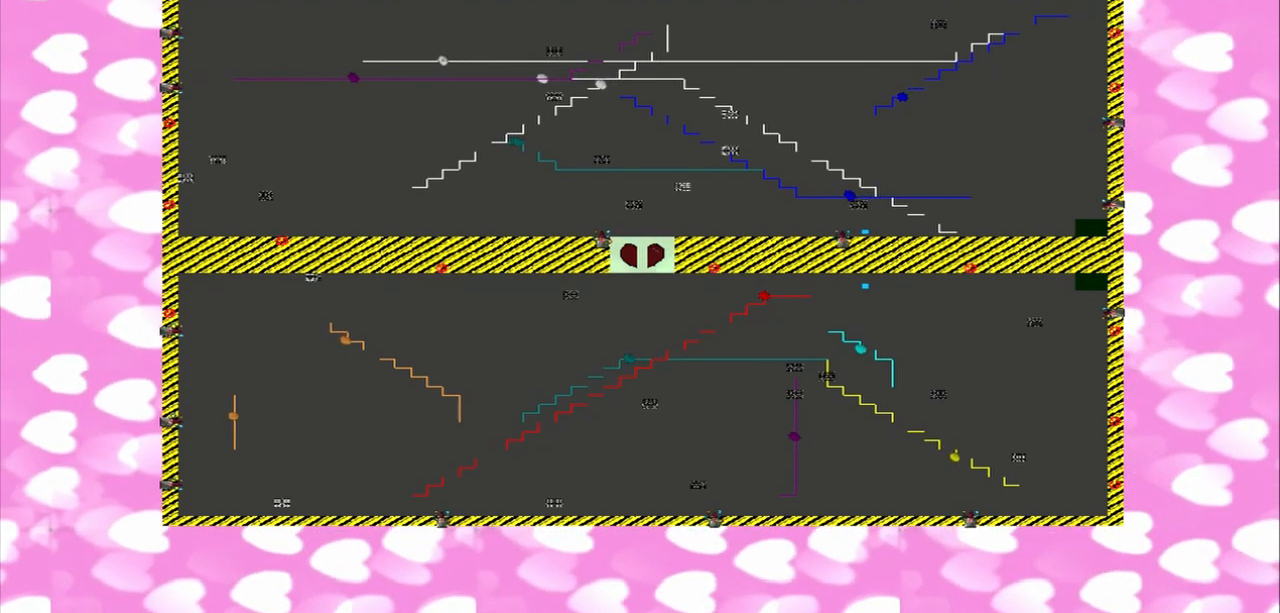
{"dt_ms": 500, "buttons": [], "left_stick": "right", "right_stick": "right", "events": []}
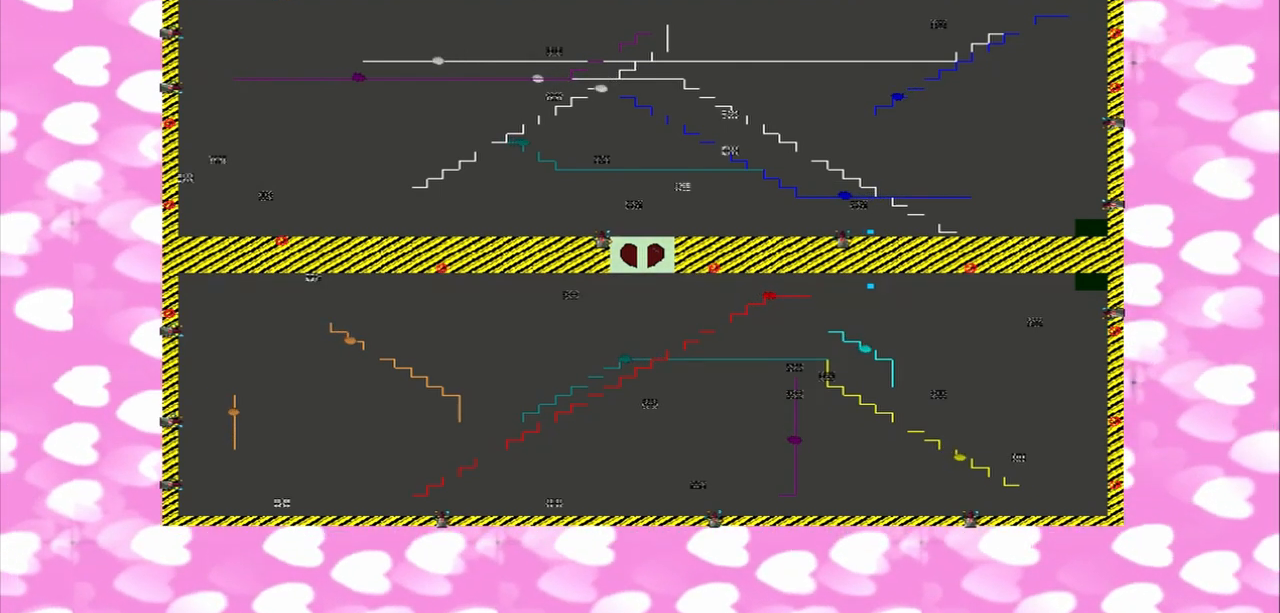
{"dt_ms": 500, "buttons": [], "left_stick": "center", "right_stick": "center", "events": [[125, "left_stick", "center"], [125, "right_stick", "center"]]}
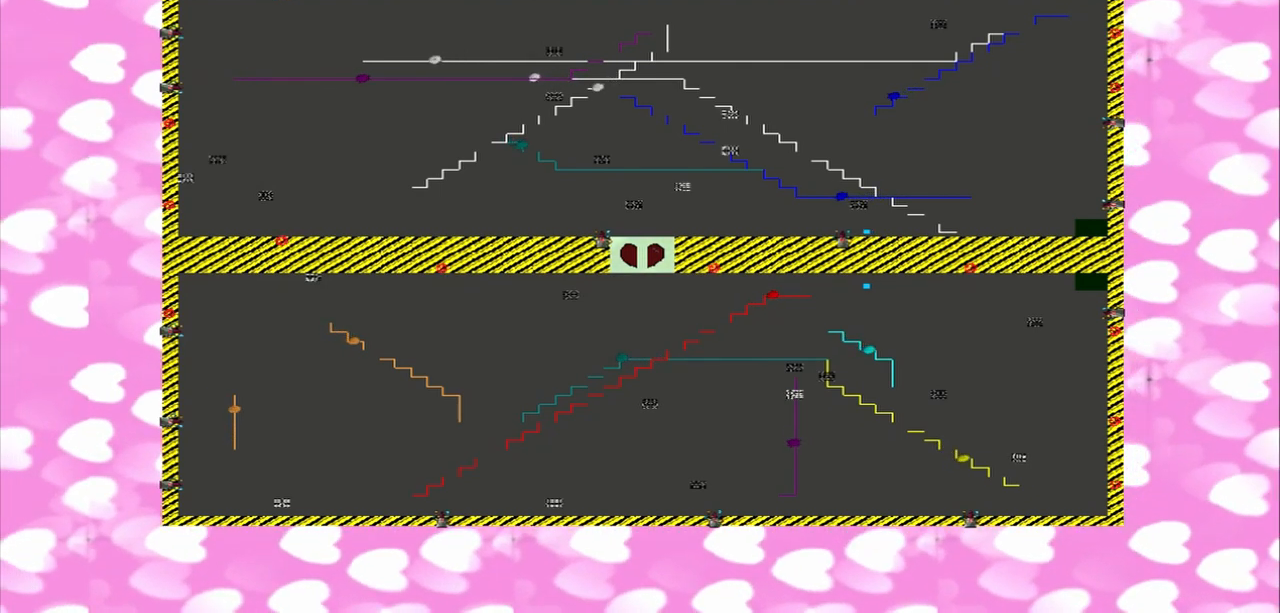
{"dt_ms": 1000, "buttons": [], "left_stick": "right", "right_stick": "right"}
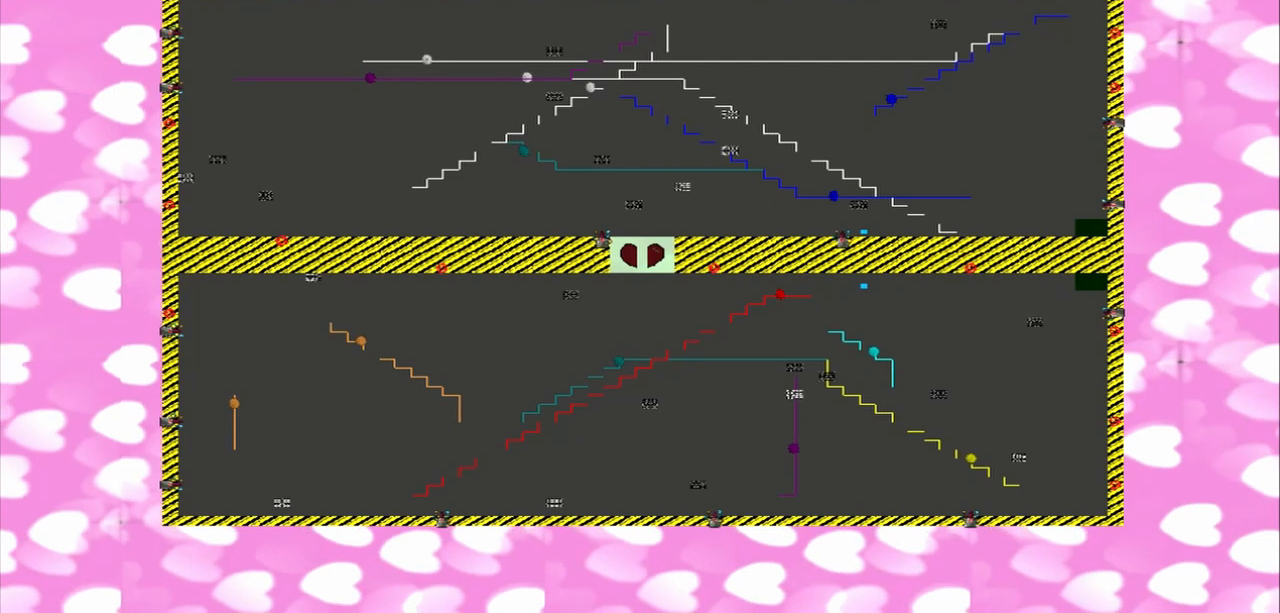
{"dt_ms": 500, "buttons": [], "left_stick": "right", "right_stick": "right", "events": []}
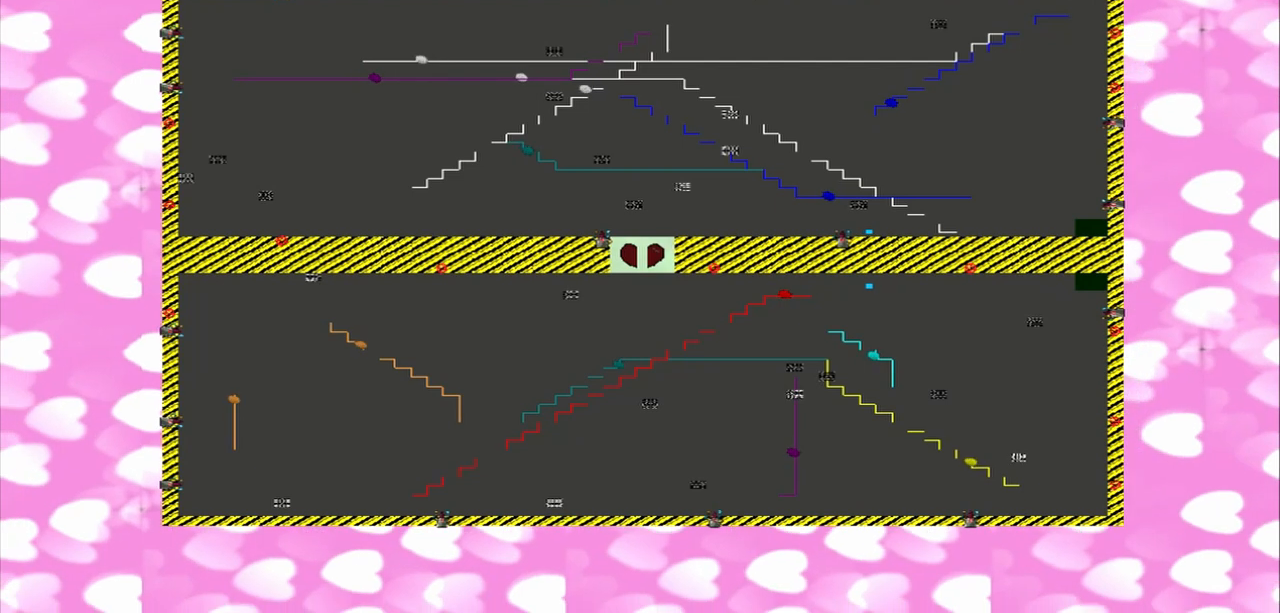
{"dt_ms": 500, "buttons": [], "left_stick": "center", "right_stick": "center", "events": [[333, "left_stick", "center"], [333, "right_stick", "center"]]}
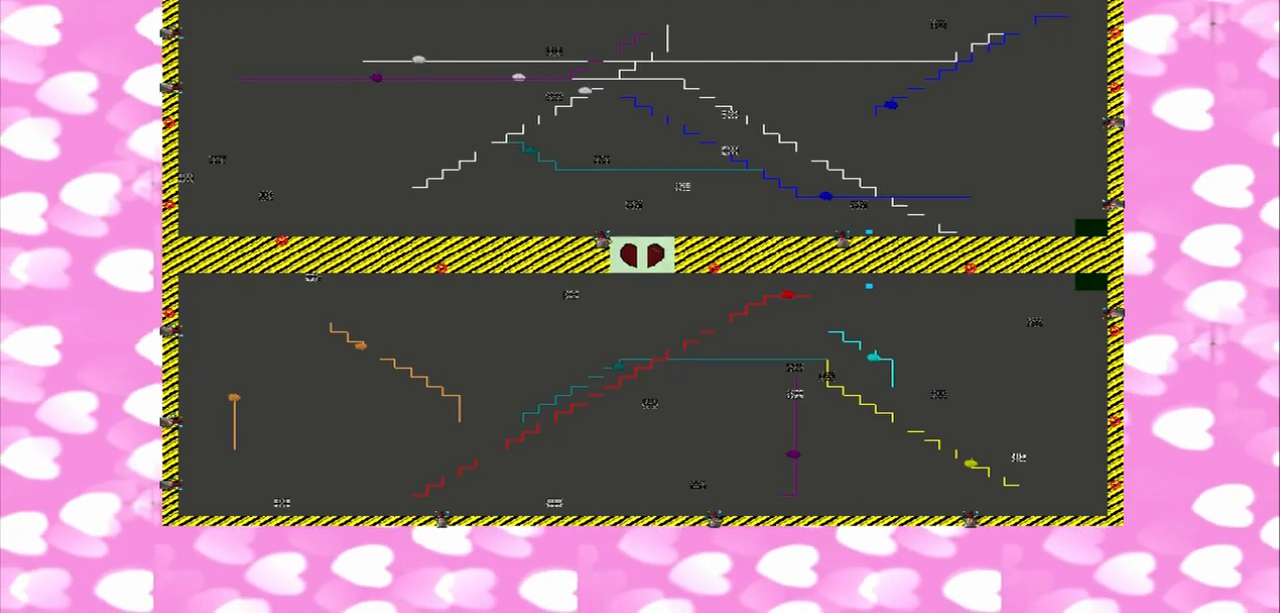
{"dt_ms": 500, "buttons": [], "left_stick": "center", "right_stick": "center", "events": []}
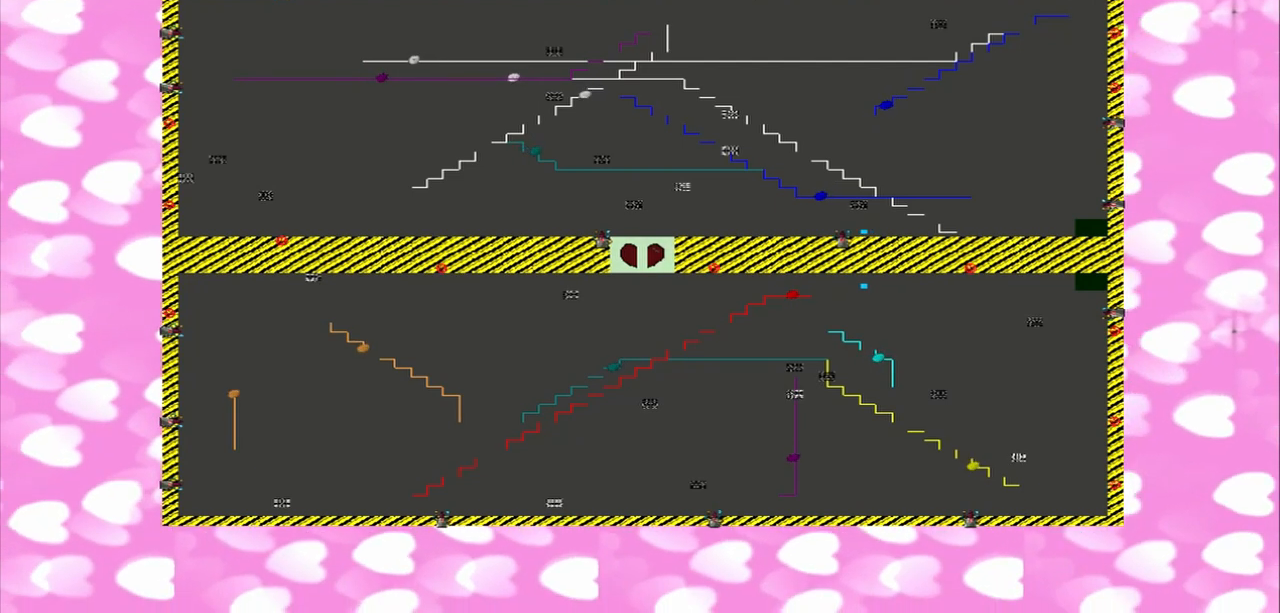
{"dt_ms": 500, "buttons": [], "left_stick": "right", "right_stick": "right", "events": [[292, "left_stick", "right"], [292, "right_stick", "right"]]}
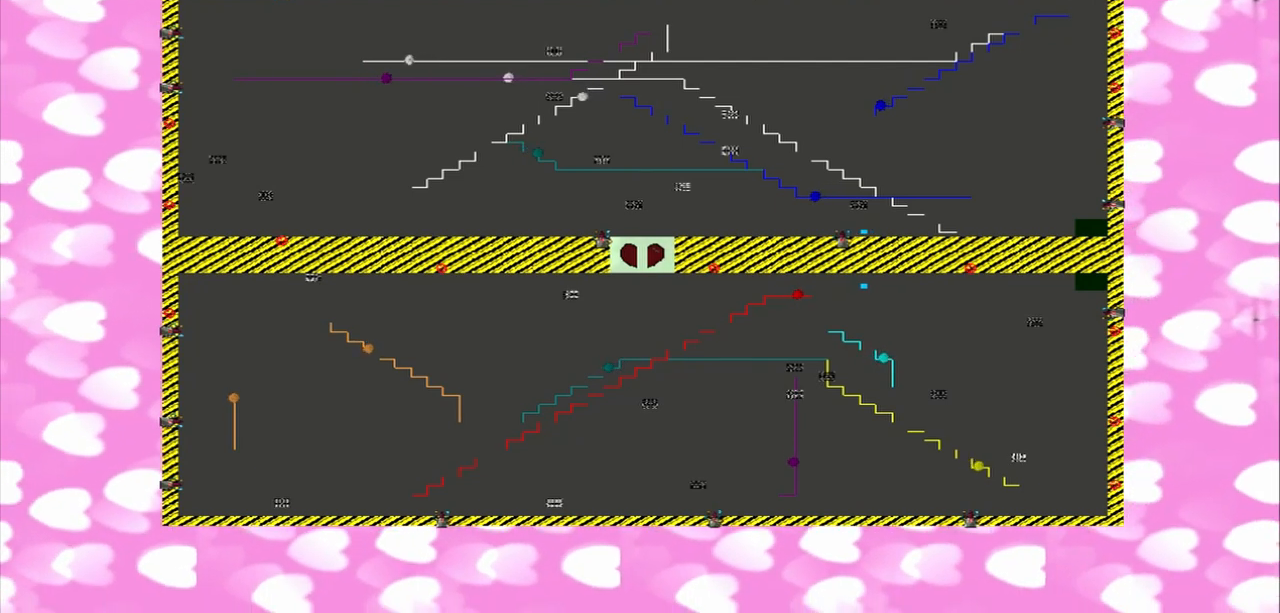
{"dt_ms": 500, "buttons": [], "left_stick": "right", "right_stick": "right", "events": []}
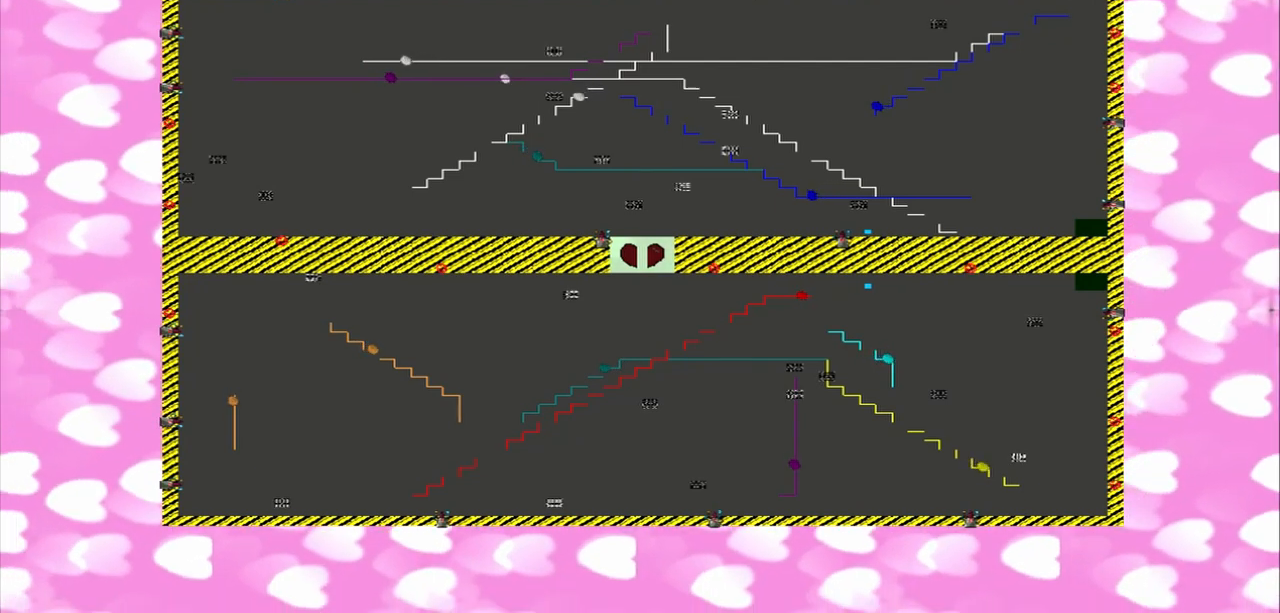
{"dt_ms": 500, "buttons": [], "left_stick": "center", "right_stick": "center", "events": [[458, "left_stick", "center"], [458, "right_stick", "center"]]}
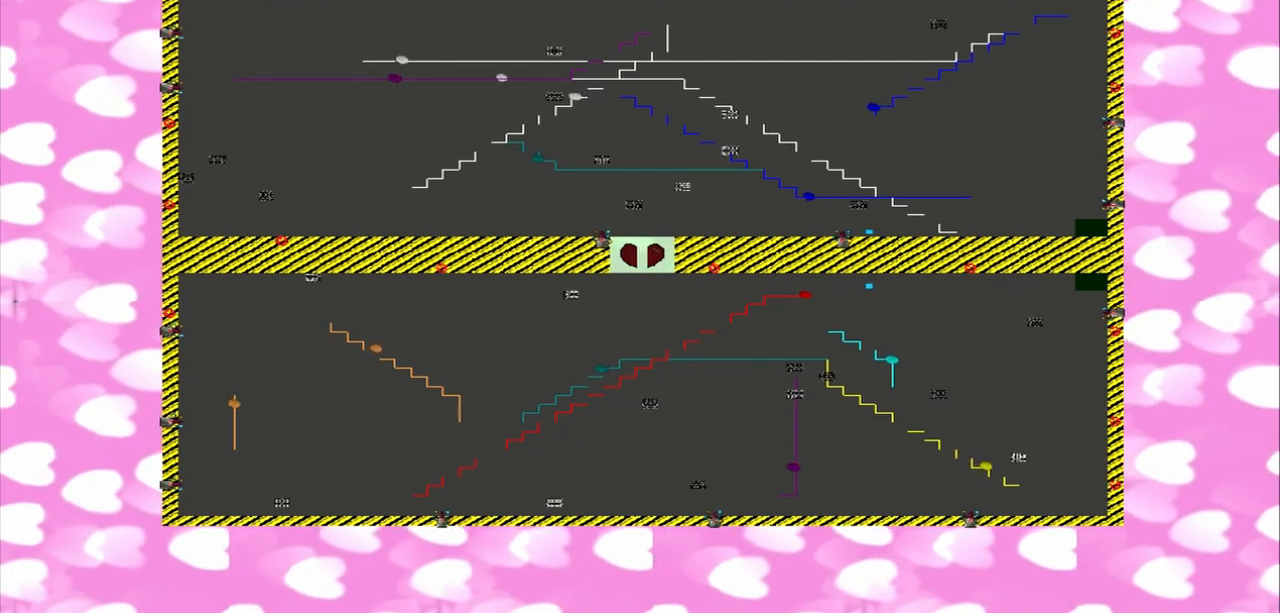
{"dt_ms": 500, "buttons": [], "left_stick": "center", "right_stick": "center", "events": []}
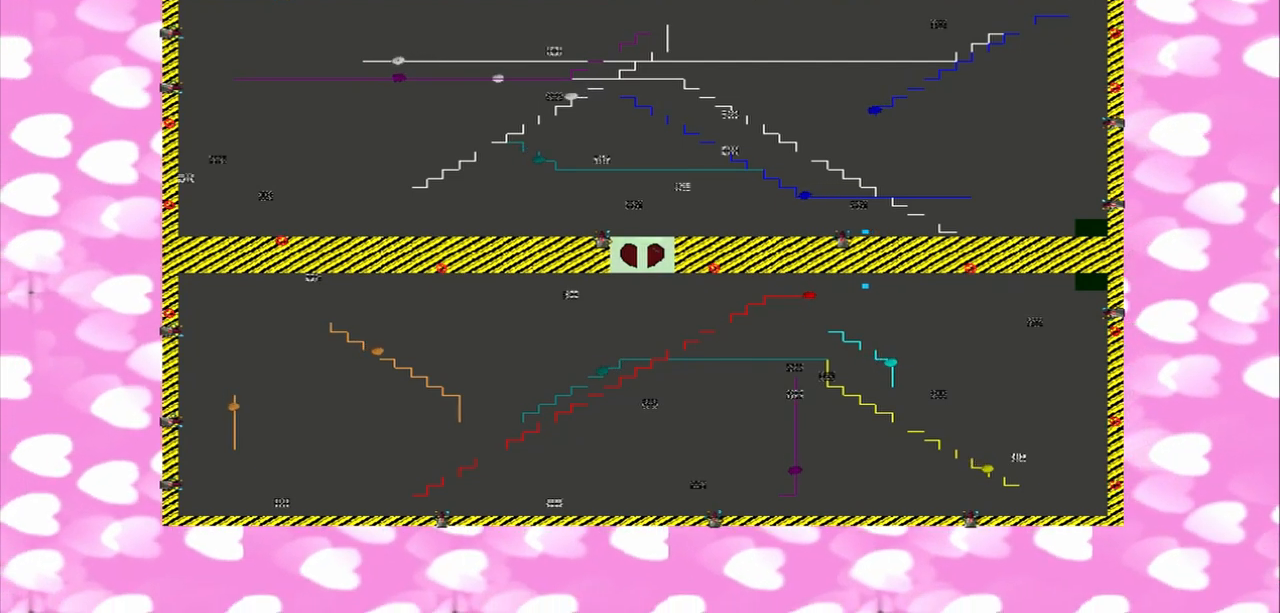
{"dt_ms": 500, "buttons": [], "left_stick": "center", "right_stick": "center", "events": []}
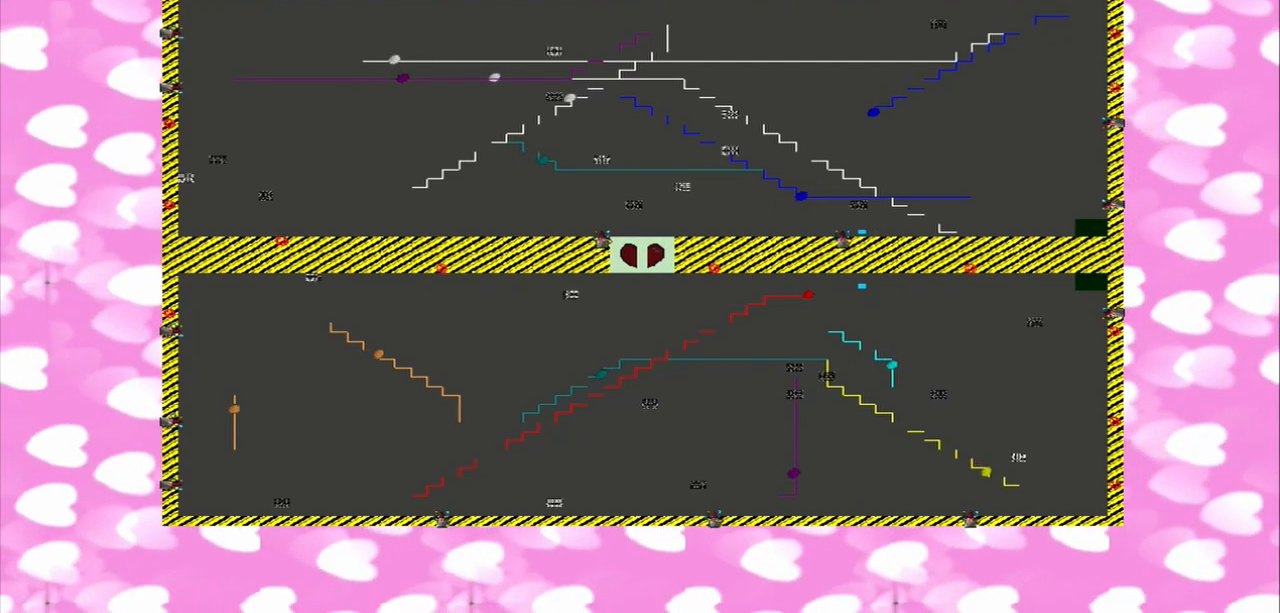
{"dt_ms": 500, "buttons": [], "left_stick": "right", "right_stick": "right", "events": [[83, "left_stick", "right"], [83, "right_stick", "right"]]}